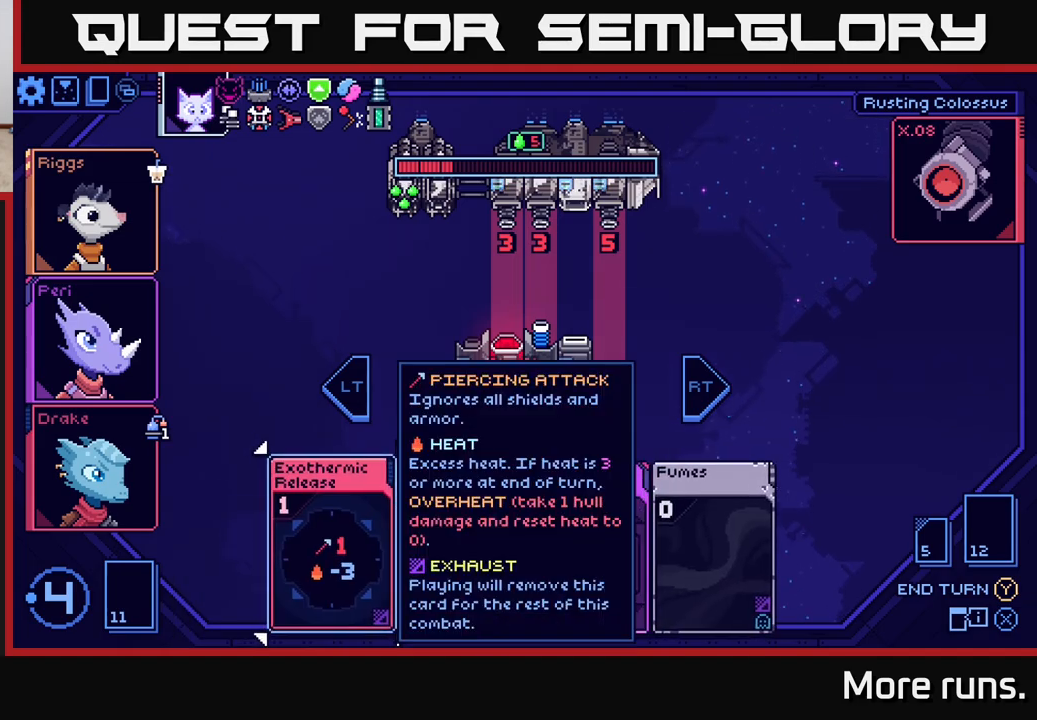
Gameplay with a controller (Xbox layout); each line is a JSON object with the inputs held at the frame after it. "events" lists button and stick changes between this image and that frame as [ms after this image, input, new state], when the widget could be followed in between.
{"buttons": [], "left_stick": "center", "right_stick": "center", "events": [[333, "DPAD_RIGHT", "down"], [417, "DPAD_RIGHT", "up"]]}
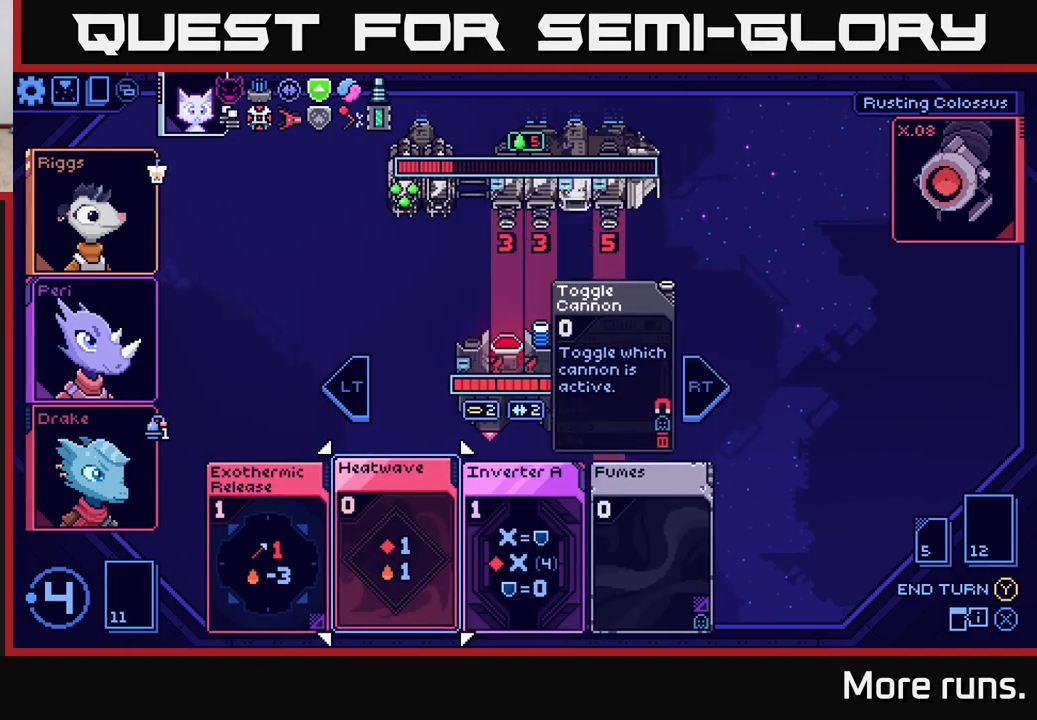
{"buttons": [], "left_stick": "center", "right_stick": "center", "events": [[383, "DPAD_RIGHT", "down"], [500, "DPAD_RIGHT", "up"]]}
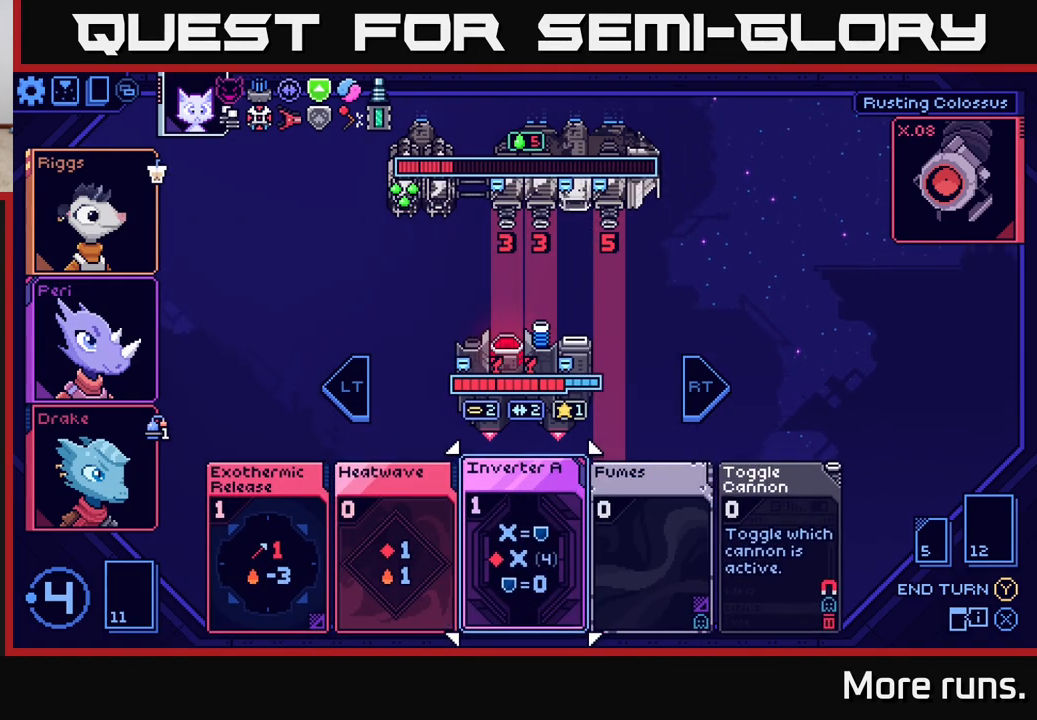
{"buttons": ["DPAD_LEFT"], "left_stick": "center", "right_stick": "center", "events": [[167, "DPAD_RIGHT", "down"], [250, "DPAD_RIGHT", "up"], [483, "DPAD_LEFT", "down"]]}
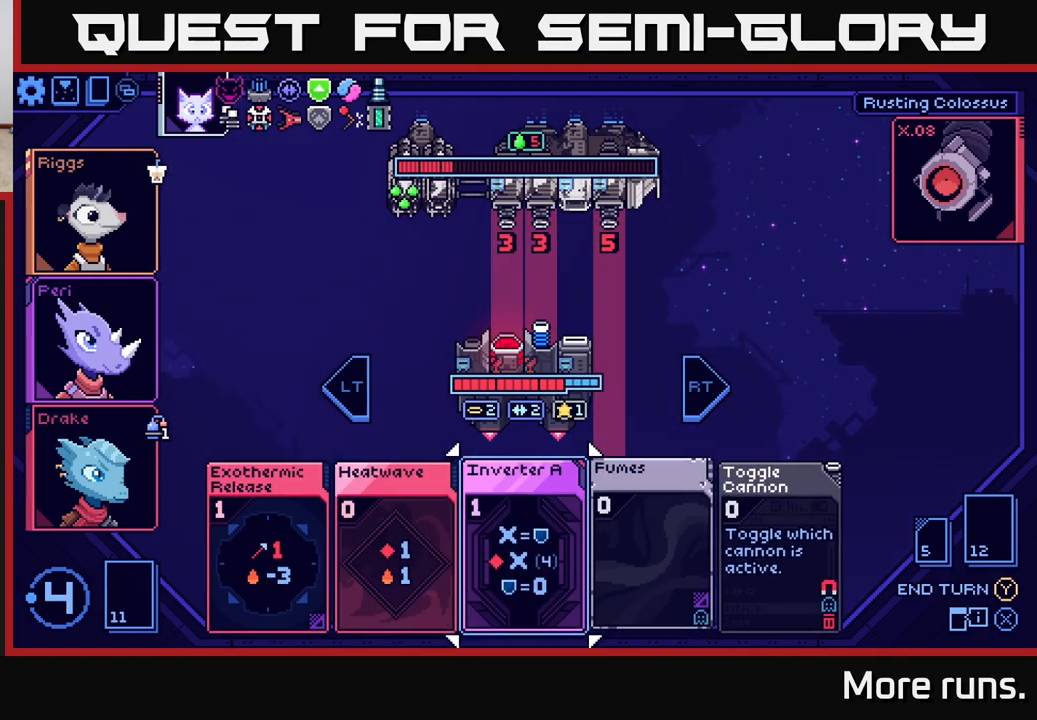
{"buttons": [], "left_stick": "center", "right_stick": "center", "events": [[117, "DPAD_LEFT", "up"]]}
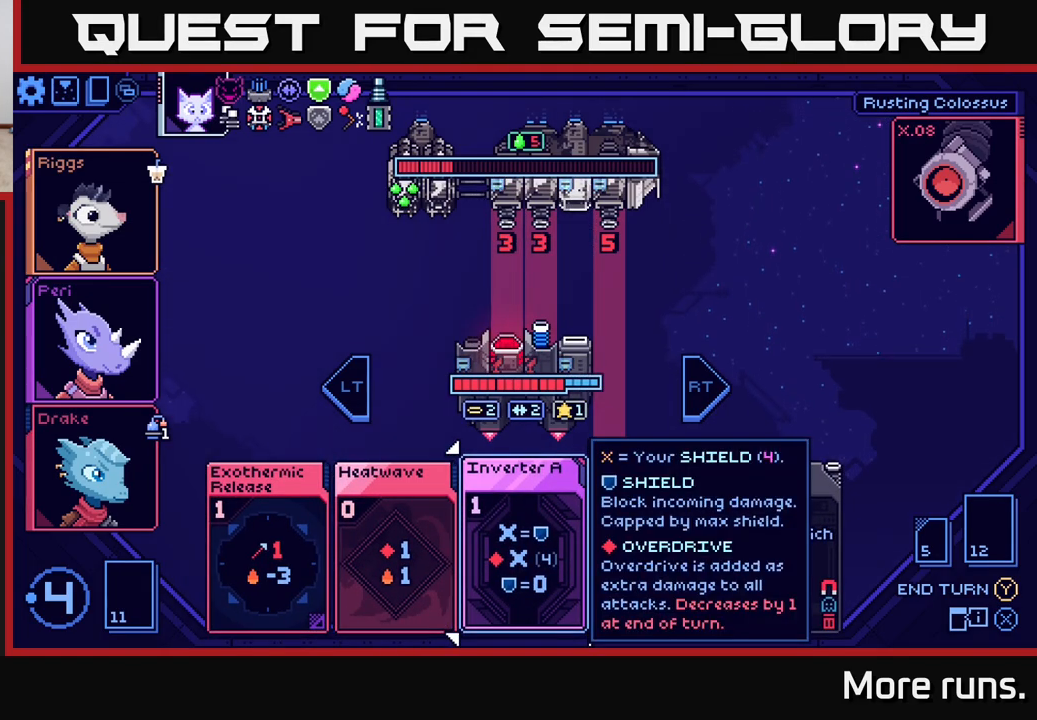
{"buttons": [], "left_stick": "center", "right_stick": "center", "events": []}
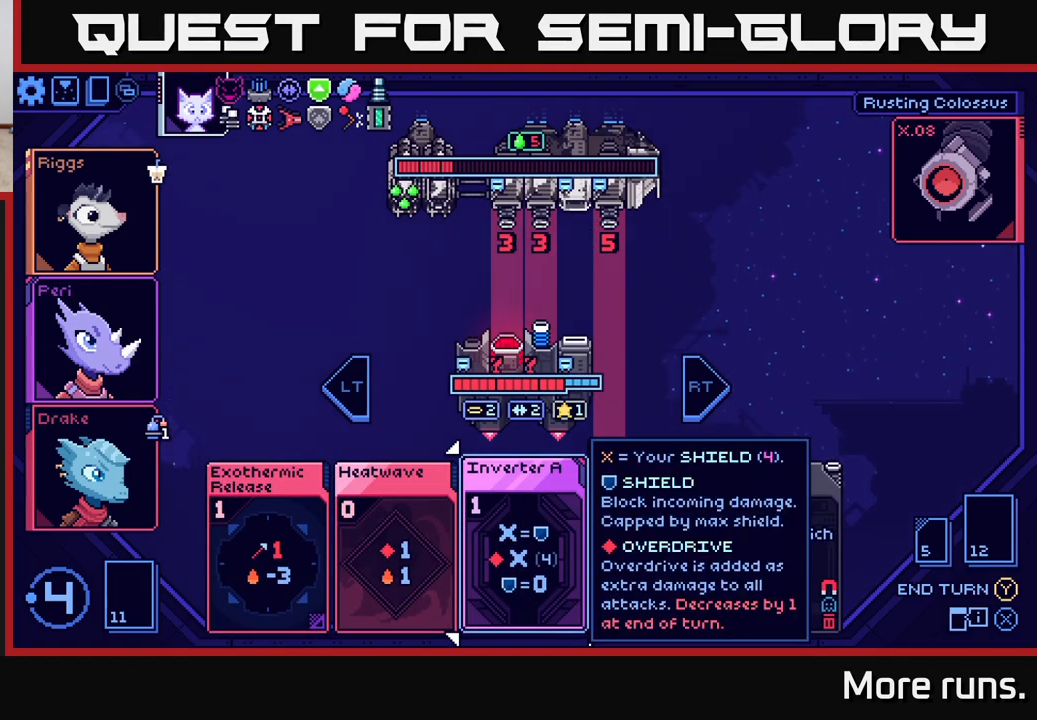
{"buttons": [], "left_stick": "center", "right_stick": "center", "events": [[300, "DPAD_LEFT", "down"], [450, "DPAD_LEFT", "up"]]}
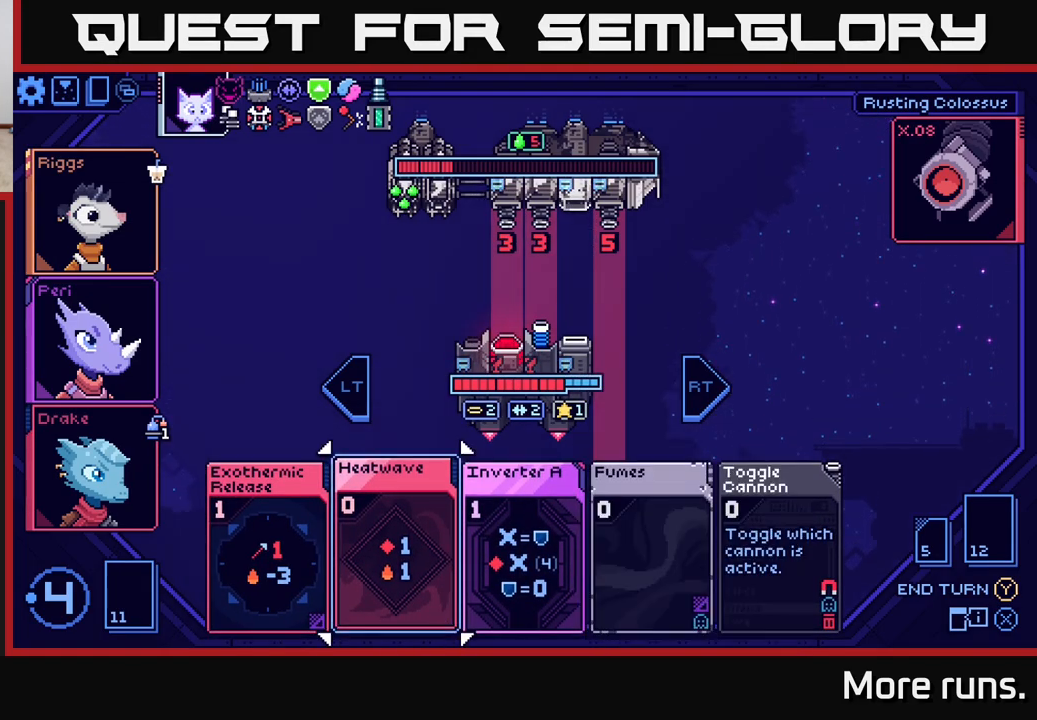
{"buttons": [], "left_stick": "center", "right_stick": "center", "events": []}
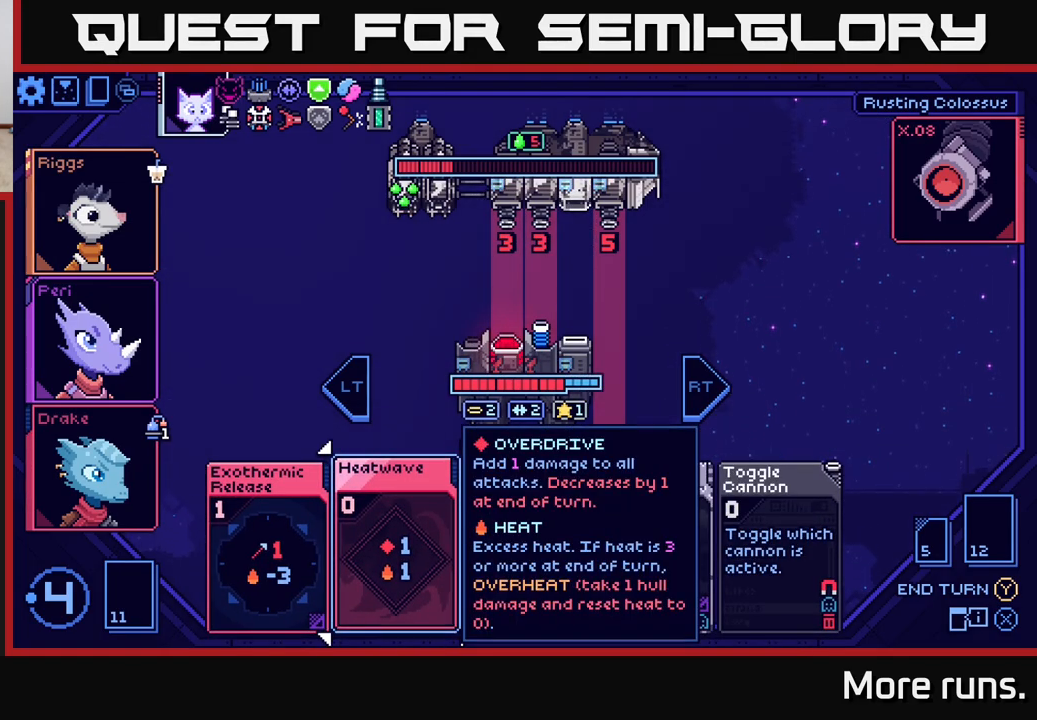
{"buttons": [], "left_stick": "center", "right_stick": "center", "events": [[33, "DPAD_RIGHT", "down"], [167, "DPAD_RIGHT", "up"]]}
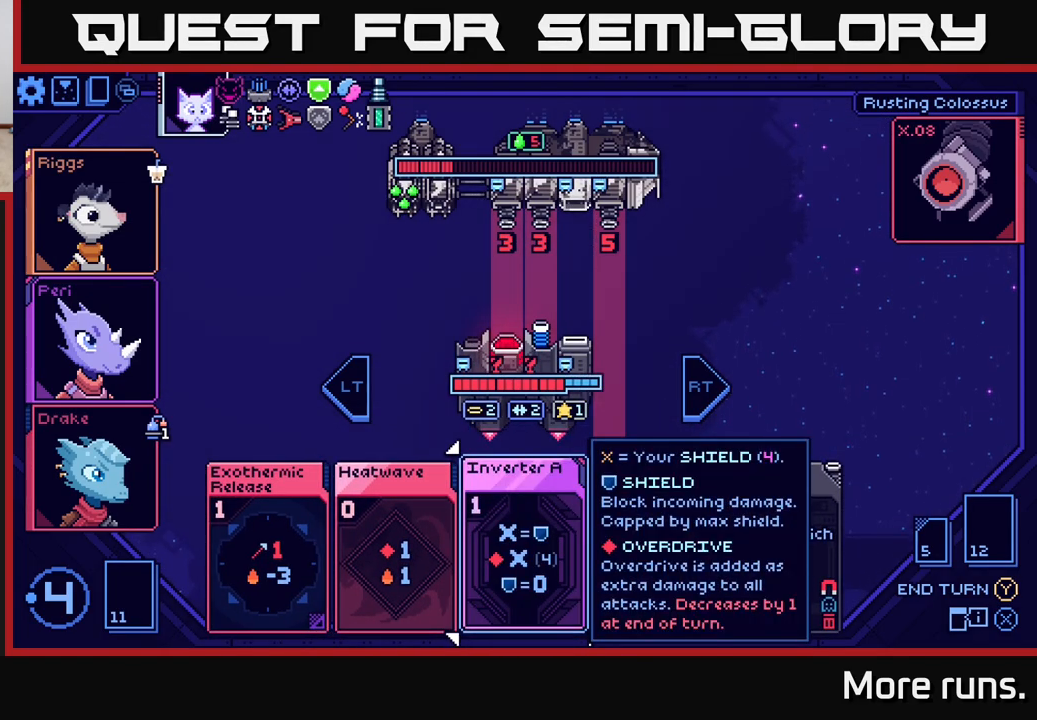
{"buttons": [], "left_stick": "center", "right_stick": "center", "events": []}
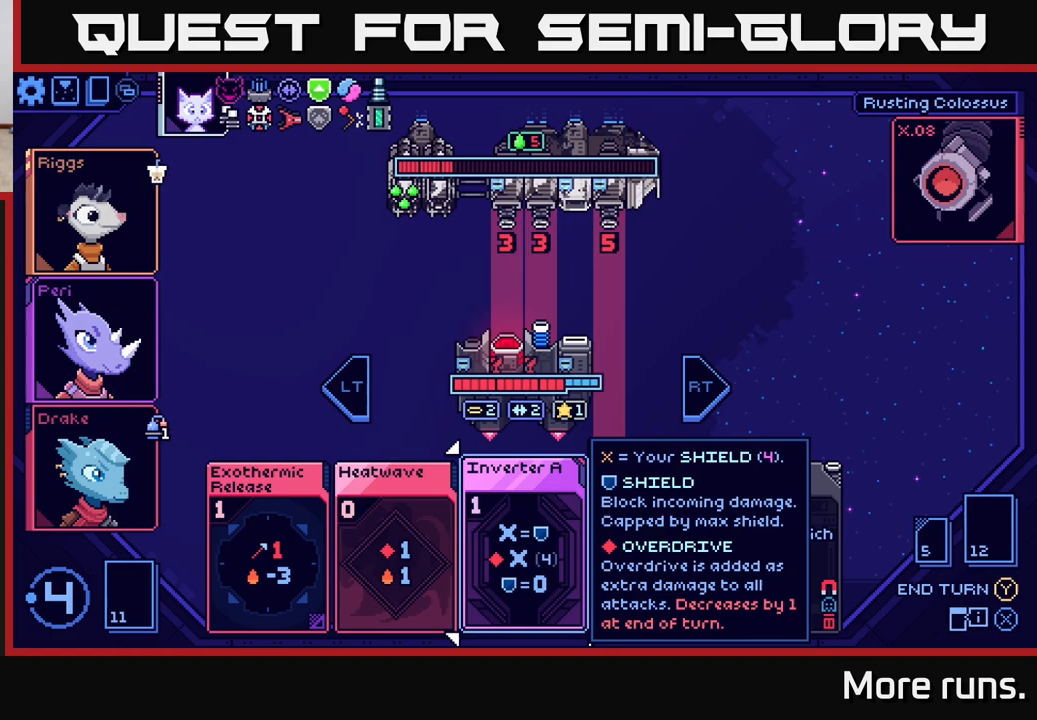
{"buttons": [], "left_stick": "center", "right_stick": "center", "events": []}
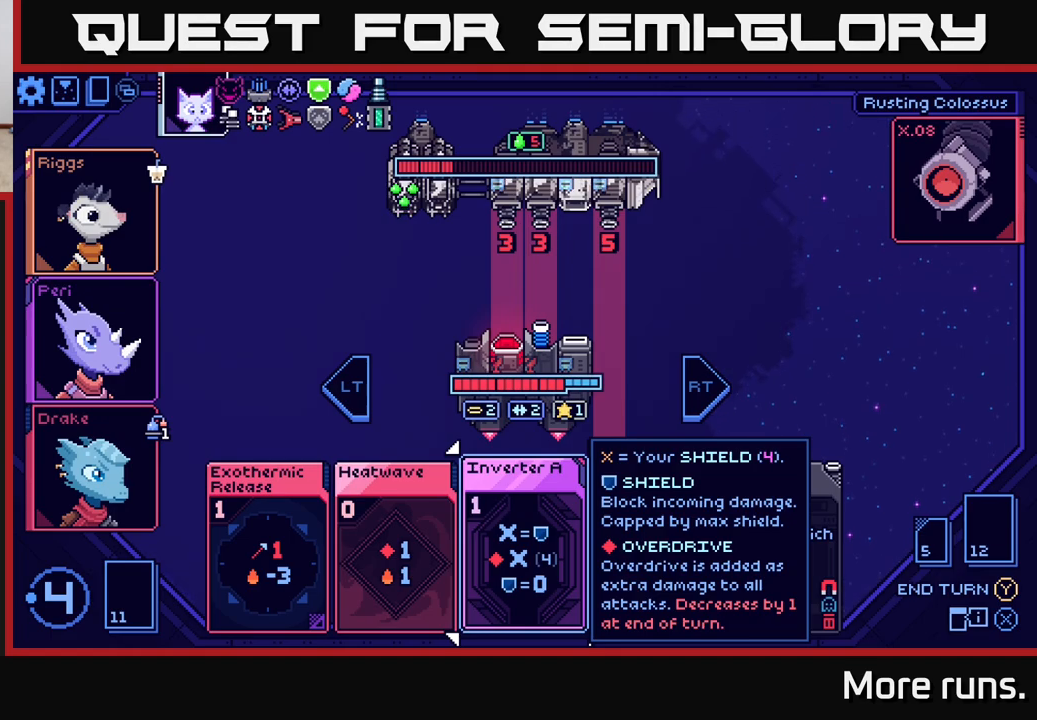
{"buttons": [], "left_stick": "center", "right_stick": "center", "events": []}
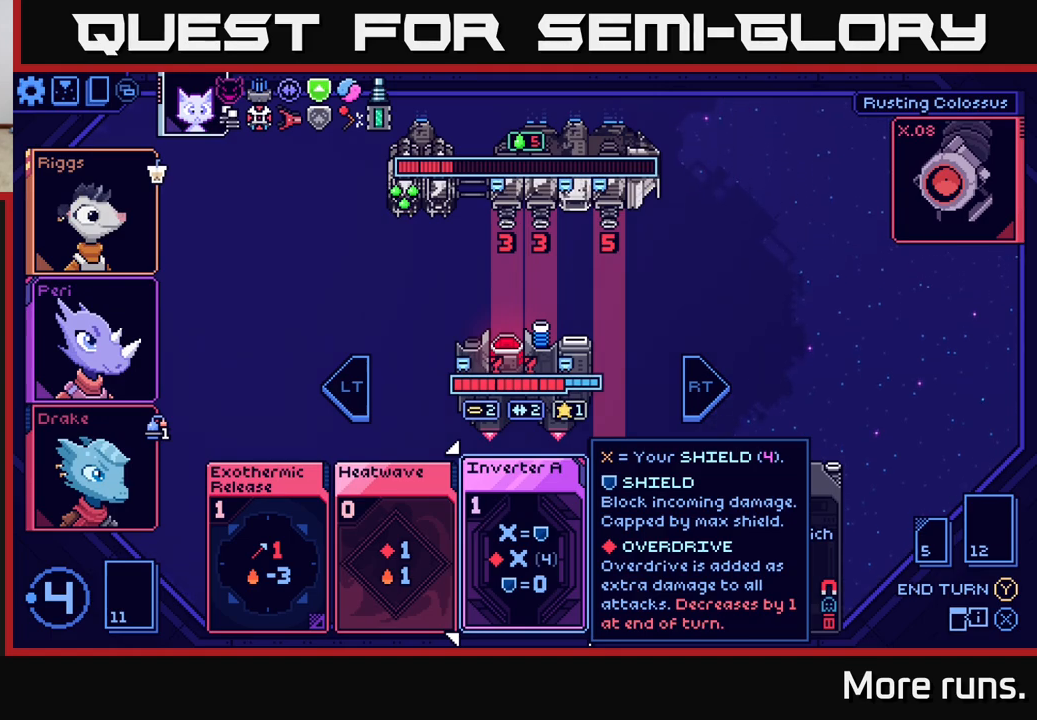
{"buttons": [], "left_stick": "center", "right_stick": "center", "events": []}
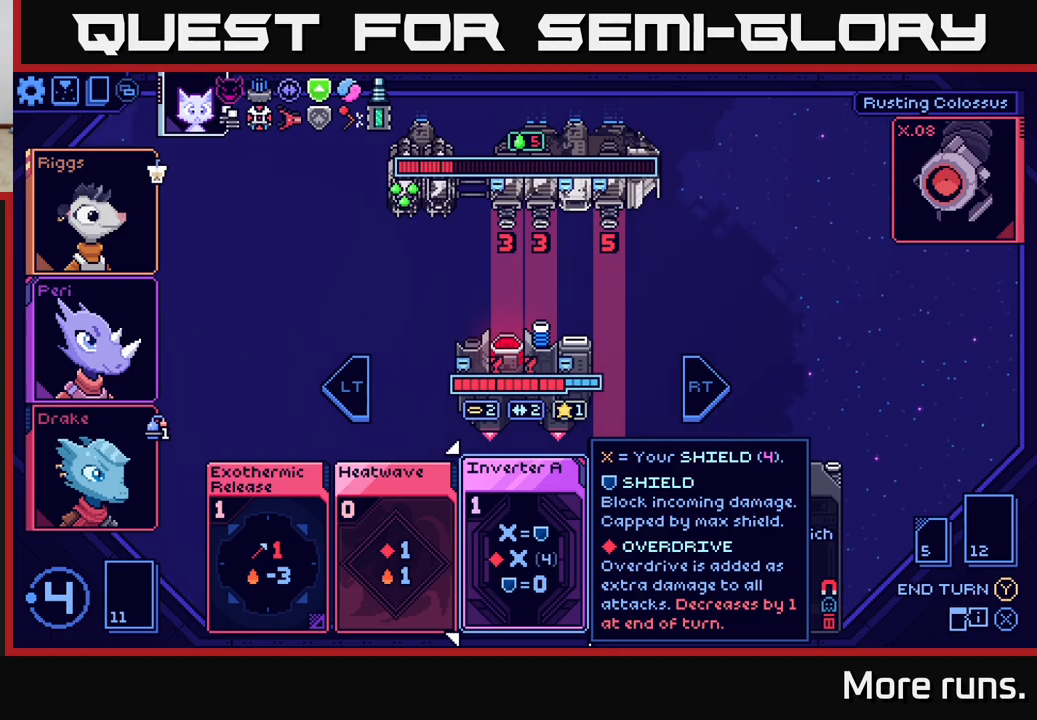
{"buttons": [], "left_stick": "center", "right_stick": "center", "events": []}
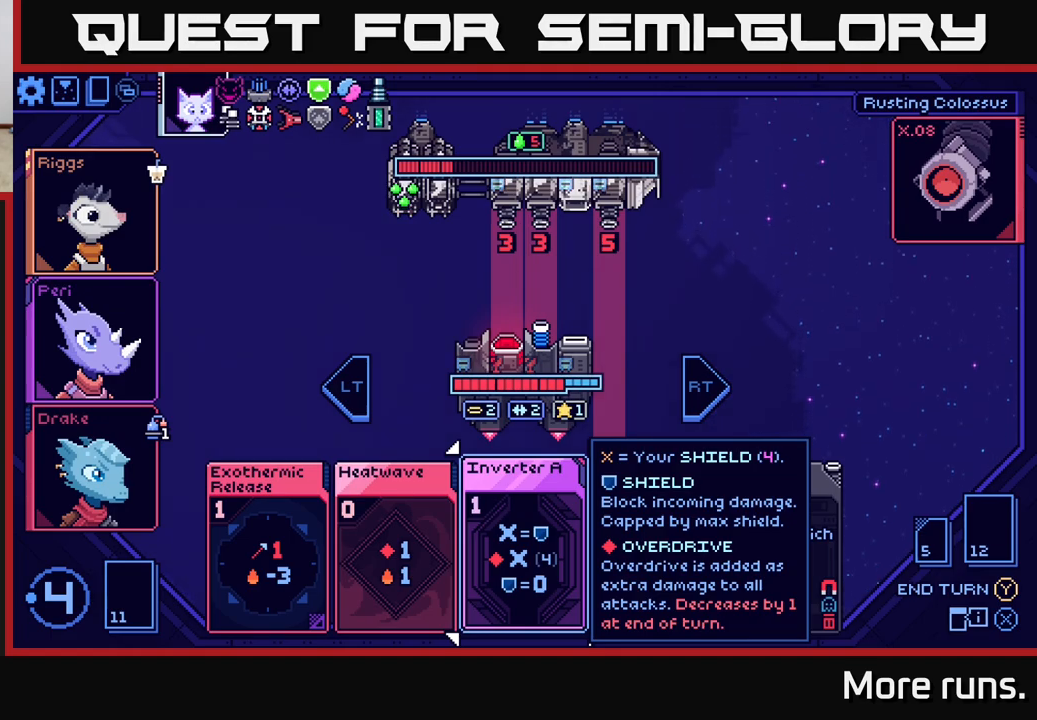
{"buttons": [], "left_stick": "center", "right_stick": "center", "events": []}
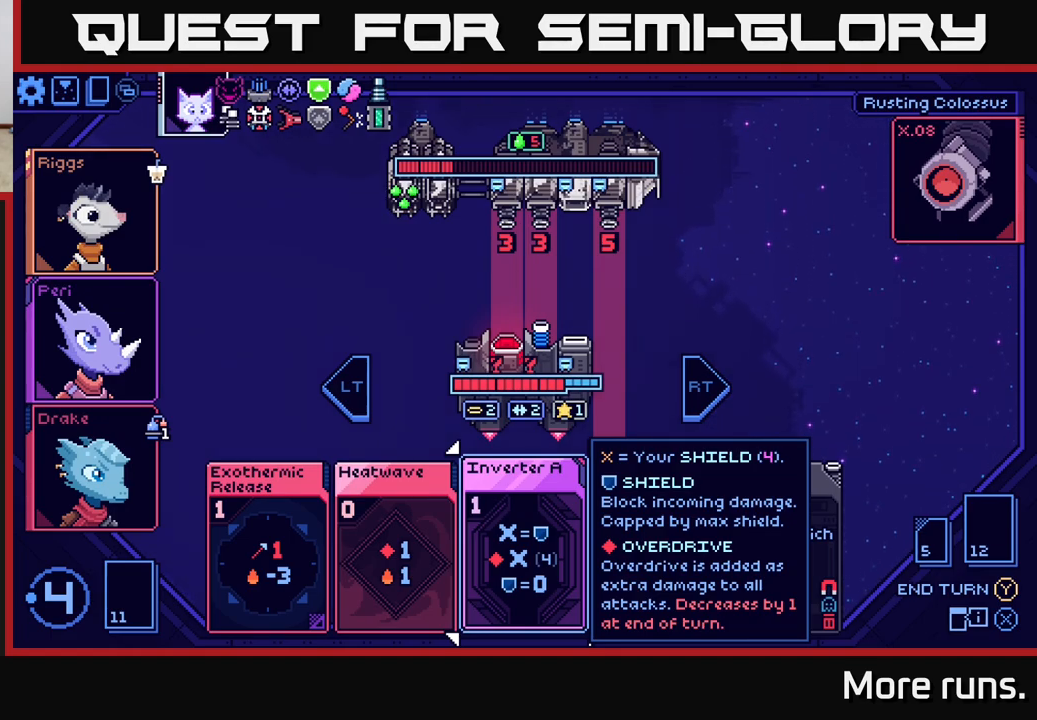
{"buttons": [], "left_stick": "center", "right_stick": "center", "events": []}
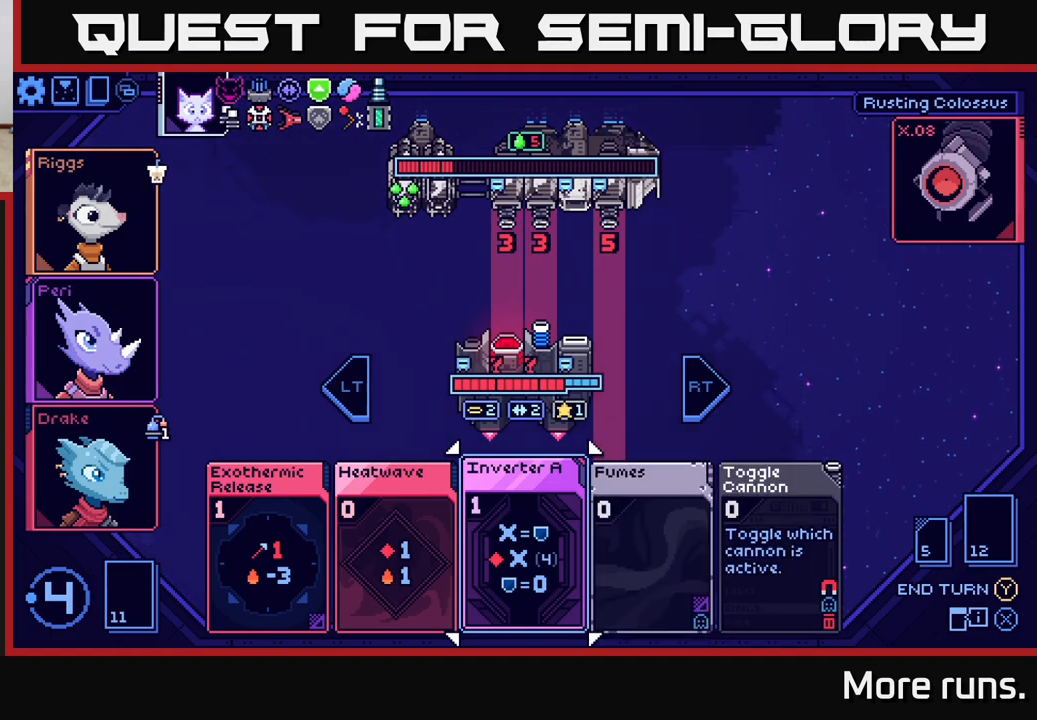
{"buttons": [], "left_stick": "center", "right_stick": "center", "events": [[17, "DPAD_RIGHT", "down"], [117, "DPAD_RIGHT", "up"]]}
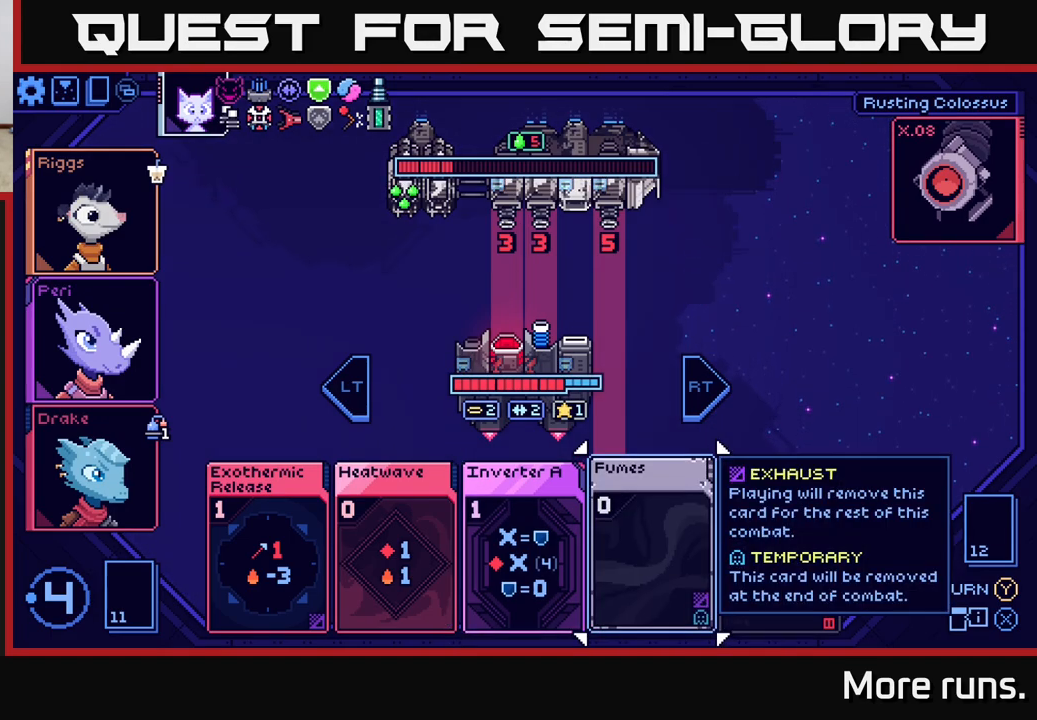
{"buttons": [], "left_stick": "center", "right_stick": "center", "events": [[300, "DPAD_RIGHT", "down"], [383, "DPAD_RIGHT", "up"]]}
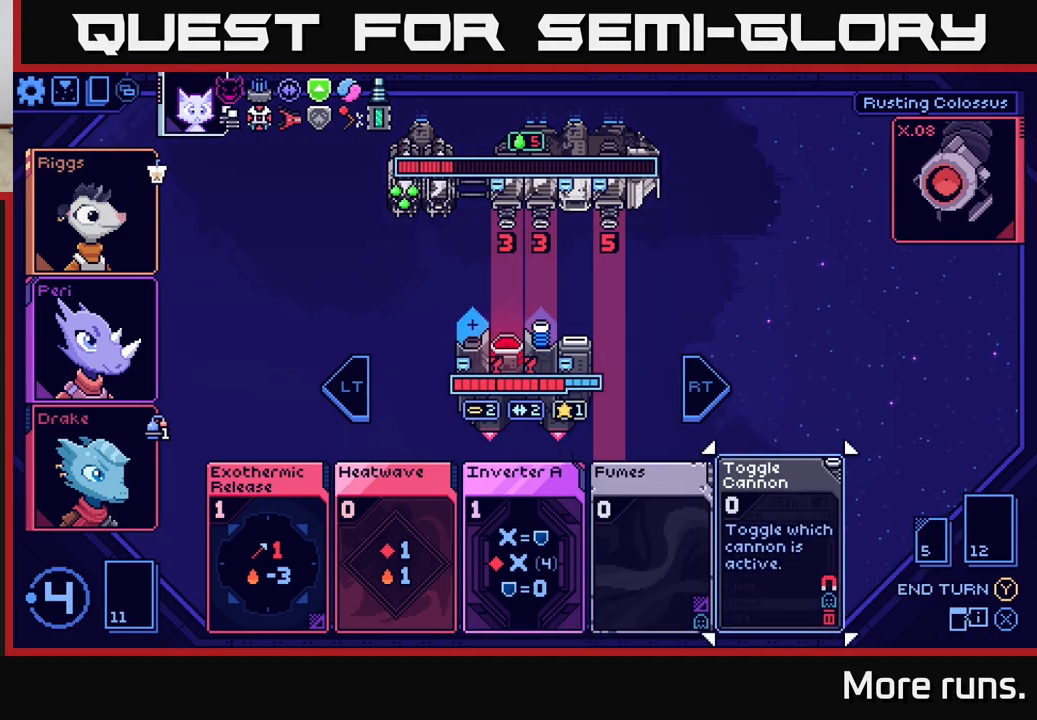
{"buttons": [], "left_stick": "center", "right_stick": "center", "events": [[133, "DPAD_LEFT", "down"], [283, "DPAD_LEFT", "up"]]}
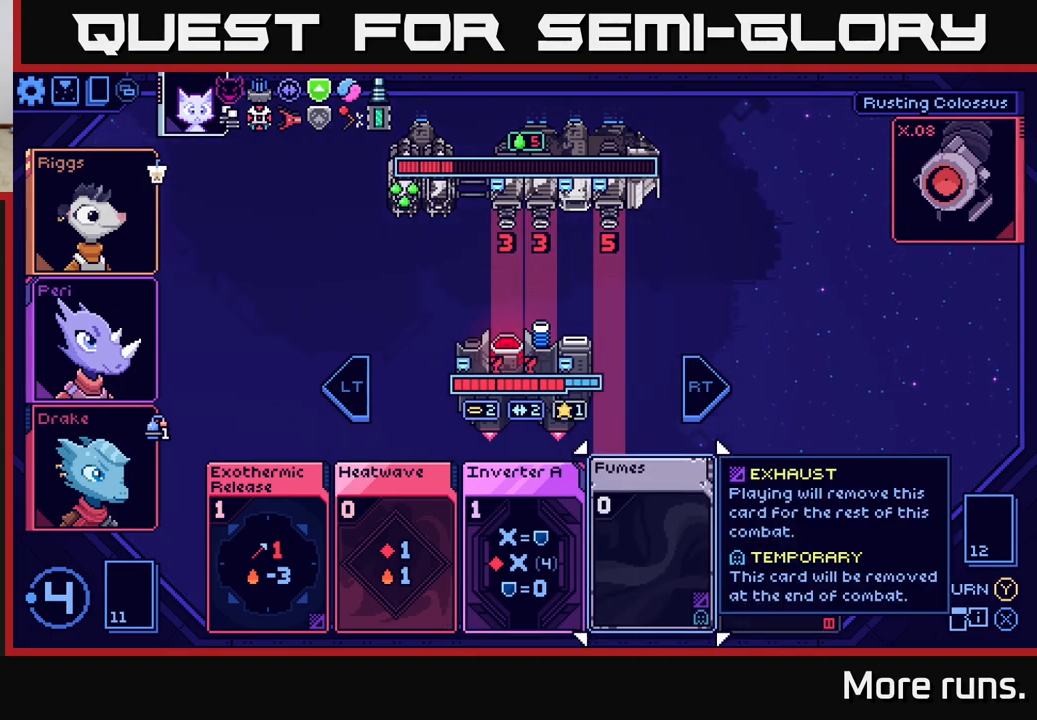
{"buttons": [], "left_stick": "center", "right_stick": "center", "events": [[183, "A", "down"], [283, "A", "up"]]}